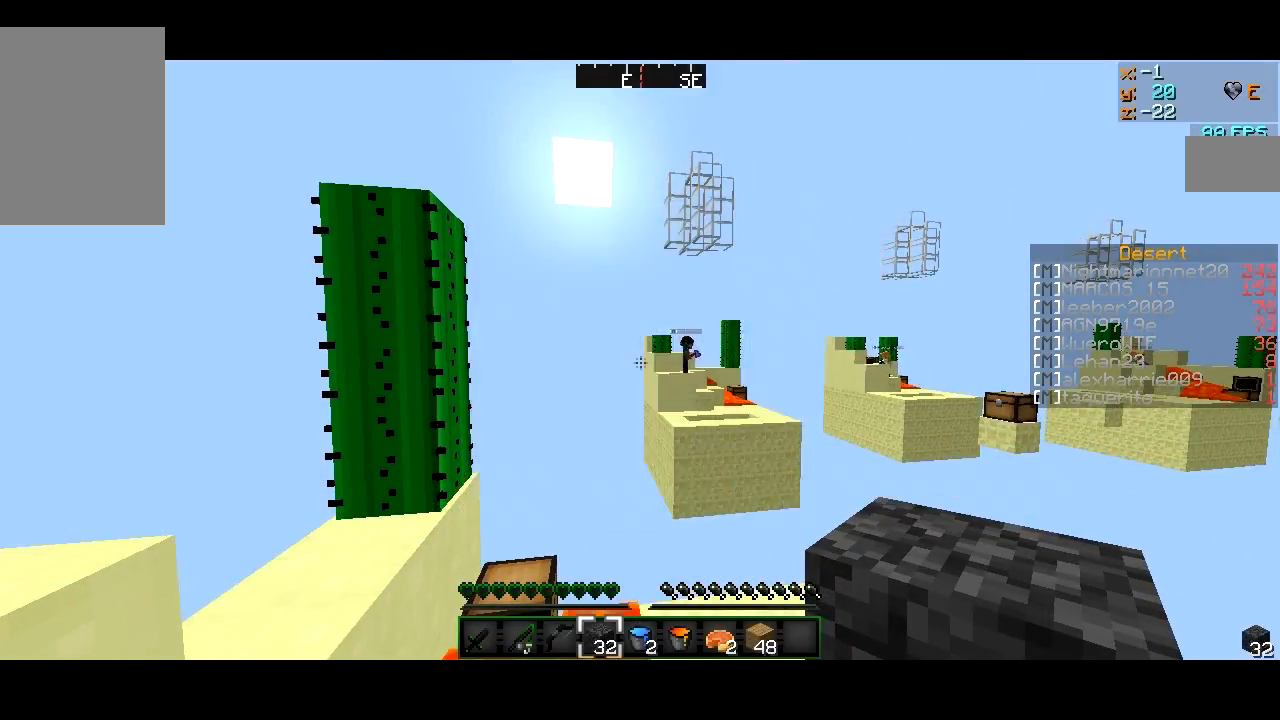
Gameplay with keyboard and mouse; each line is a JSON object with the keys and mouse buttons held at the frame after it. "events" lists presses ("down") and releases ("up") of "a", "d", "s", "w", "mouse_left" and "mouse_right" between this image and that frame as [ms after this image, input, new state], when the widget could be followed in between. "mouse_left", "mouse_right" = the "left", "right" buttons of the "mouse" list. No other keys are recorded. Fast repeated clicks can show as one long hold. Mouse movement is not recorded.
{"keys": [], "mouse": [], "events": []}
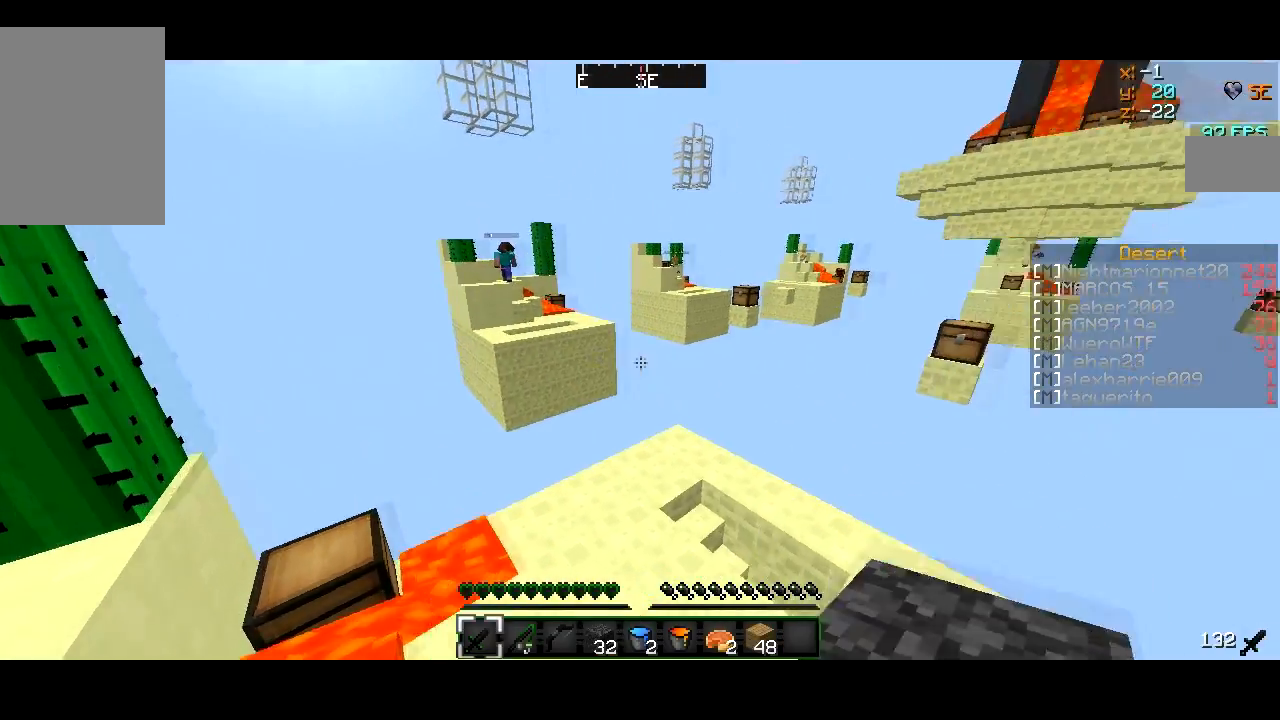
{"keys": [], "mouse": [], "events": []}
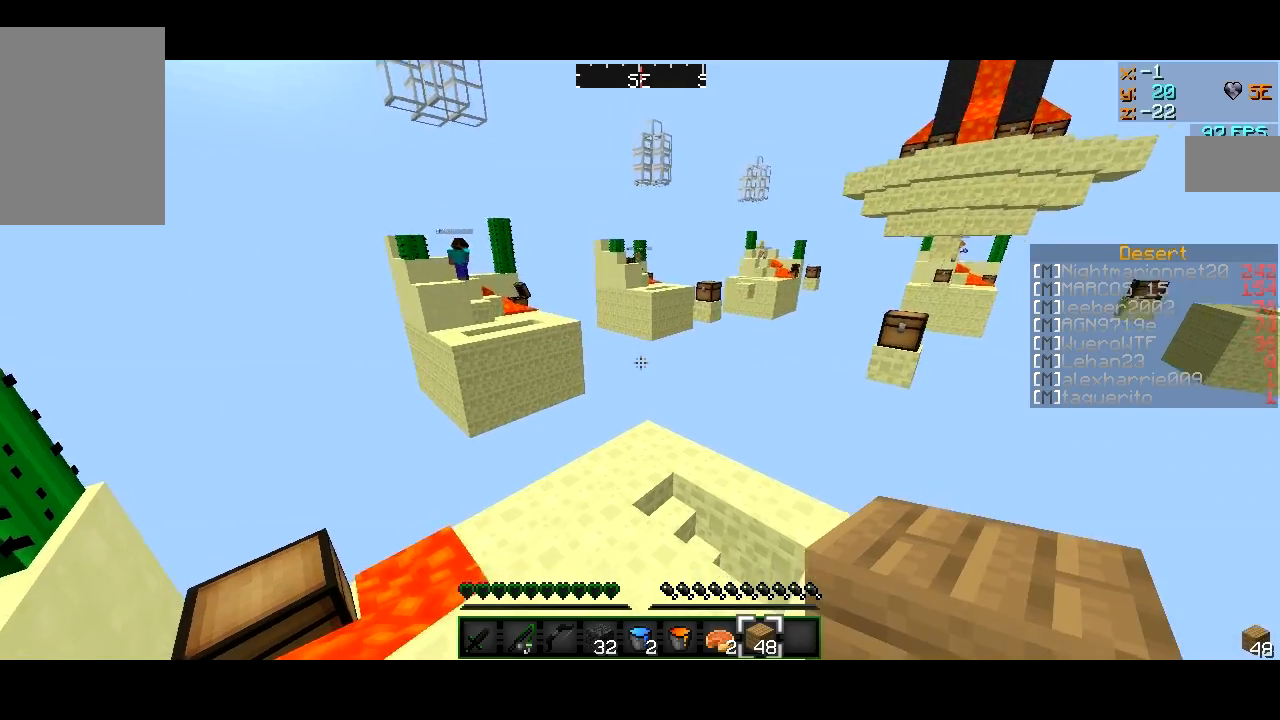
{"keys": ["w"], "mouse": [], "events": [[467, "w", "down"]]}
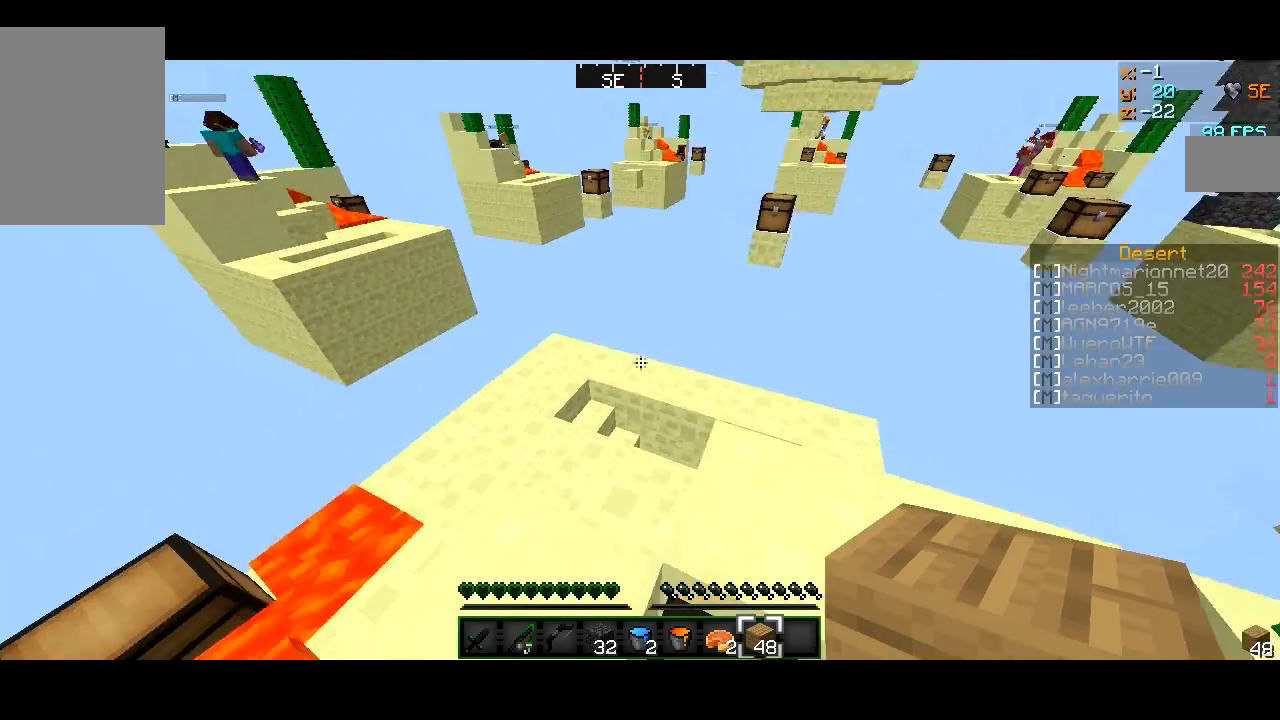
{"keys": ["w"], "mouse": [], "events": [[184, "a", "down"], [334, "a", "up"]]}
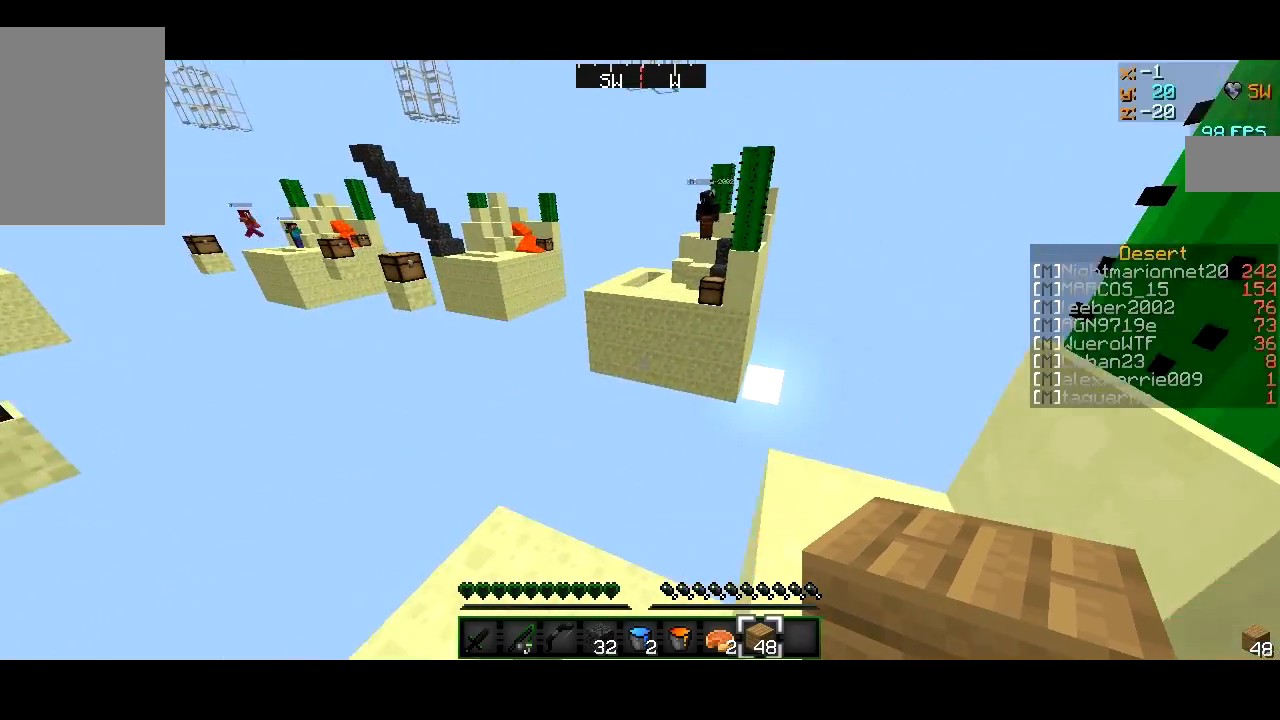
{"keys": ["d", "w"], "mouse": [], "events": [[167, "d", "down"]]}
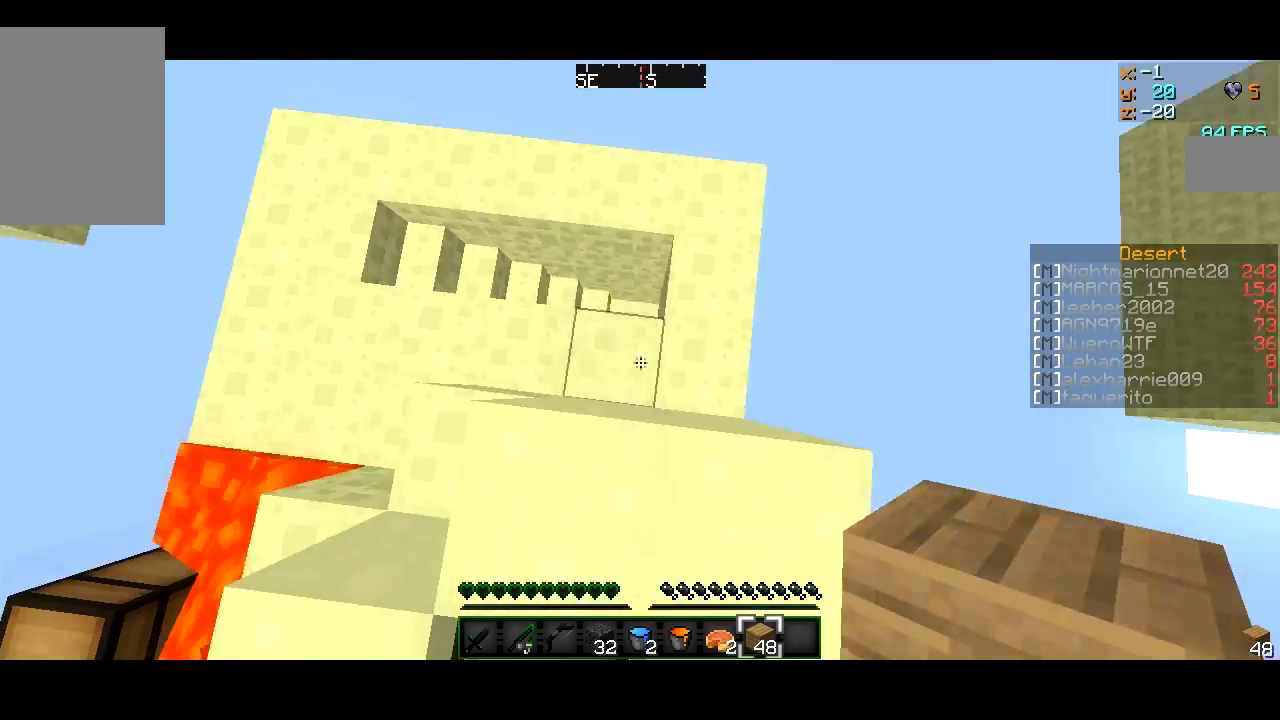
{"keys": ["d", "s"], "mouse": ["right"], "events": [[17, "mouse_right", "down"], [17, "w", "up"], [134, "mouse_right", "up"], [167, "mouse_right", "down"], [267, "mouse_right", "up"], [317, "mouse_right", "down"], [417, "mouse_right", "up"], [468, "mouse_right", "down"], [468, "s", "down"]]}
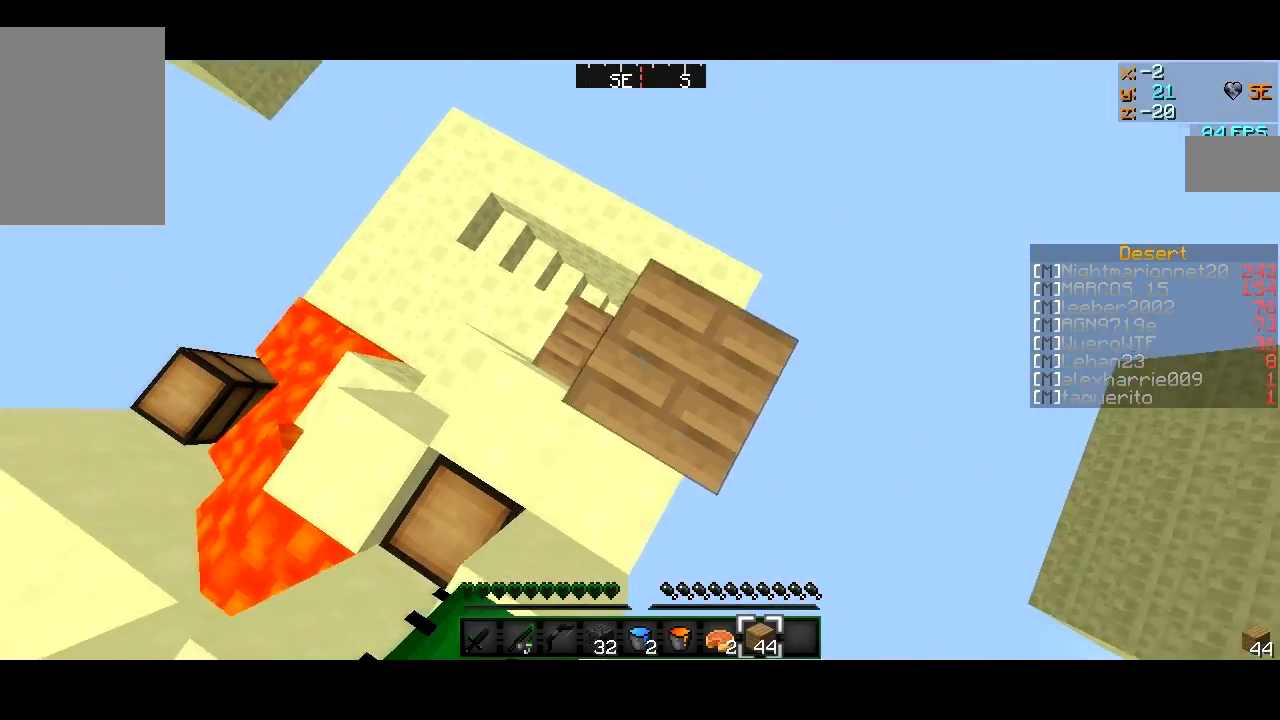
{"keys": ["d", "s"], "mouse": [], "events": [[117, "mouse_right", "up"]]}
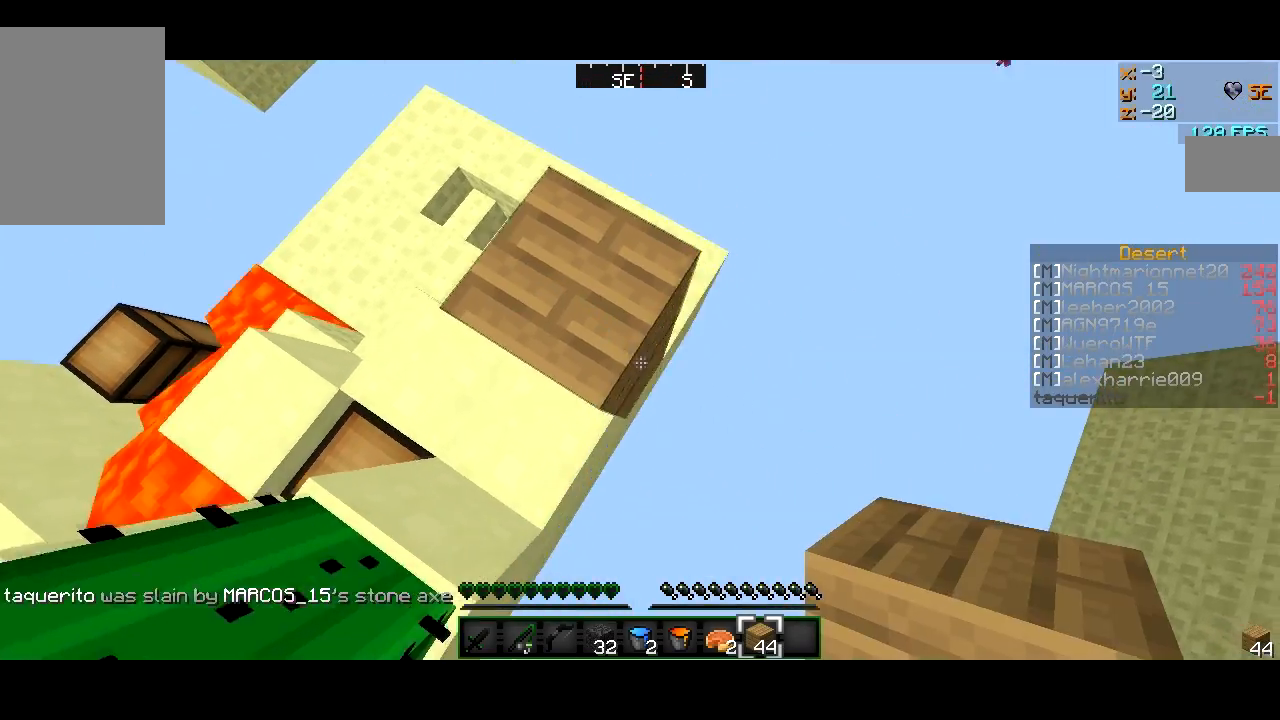
{"keys": ["d"], "mouse": ["right"], "events": [[84, "mouse_right", "down"], [167, "mouse_right", "up"], [167, "s", "up"], [251, "mouse_right", "down"], [351, "s", "down"], [367, "mouse_right", "up"], [417, "mouse_right", "down"], [417, "s", "up"]]}
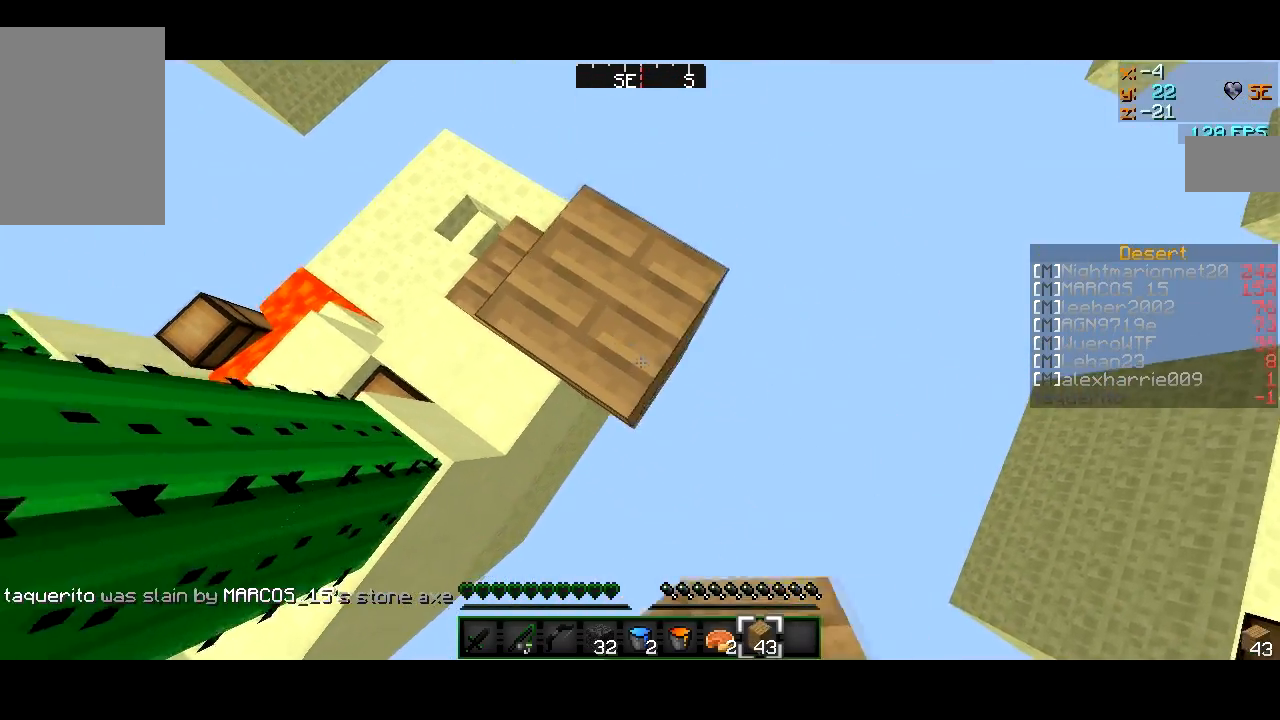
{"keys": ["d", "s"], "mouse": [], "events": [[33, "mouse_right", "up"], [100, "s", "down"], [150, "mouse_right", "down"], [267, "s", "up"], [317, "mouse_right", "up"], [350, "mouse_right", "down"], [450, "s", "down"], [467, "mouse_right", "up"]]}
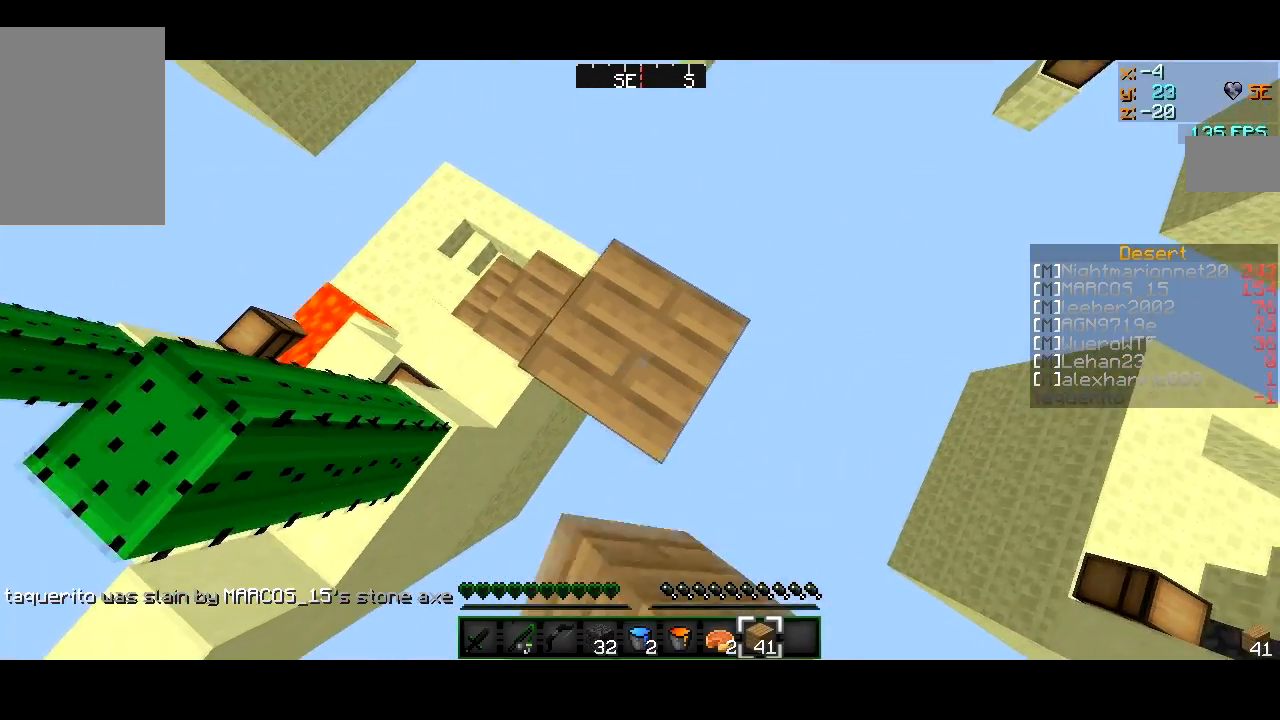
{"keys": ["d"], "mouse": [], "events": [[50, "mouse_right", "down"], [117, "mouse_right", "up"], [301, "mouse_right", "down"], [417, "mouse_right", "up"], [417, "s", "up"]]}
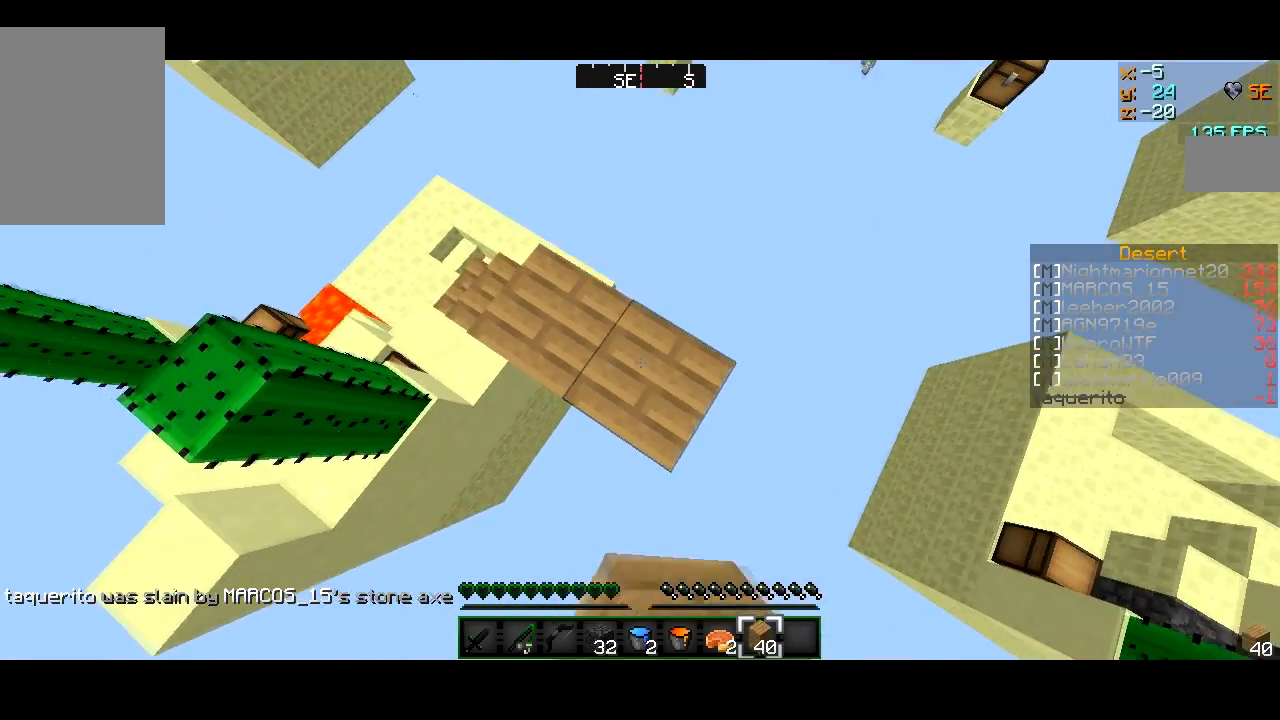
{"keys": ["d"], "mouse": ["right"], "events": [[17, "mouse_right", "down"], [50, "s", "down"], [117, "mouse_right", "up"], [150, "mouse_right", "down"], [267, "mouse_right", "up"], [417, "mouse_right", "down"], [467, "s", "up"]]}
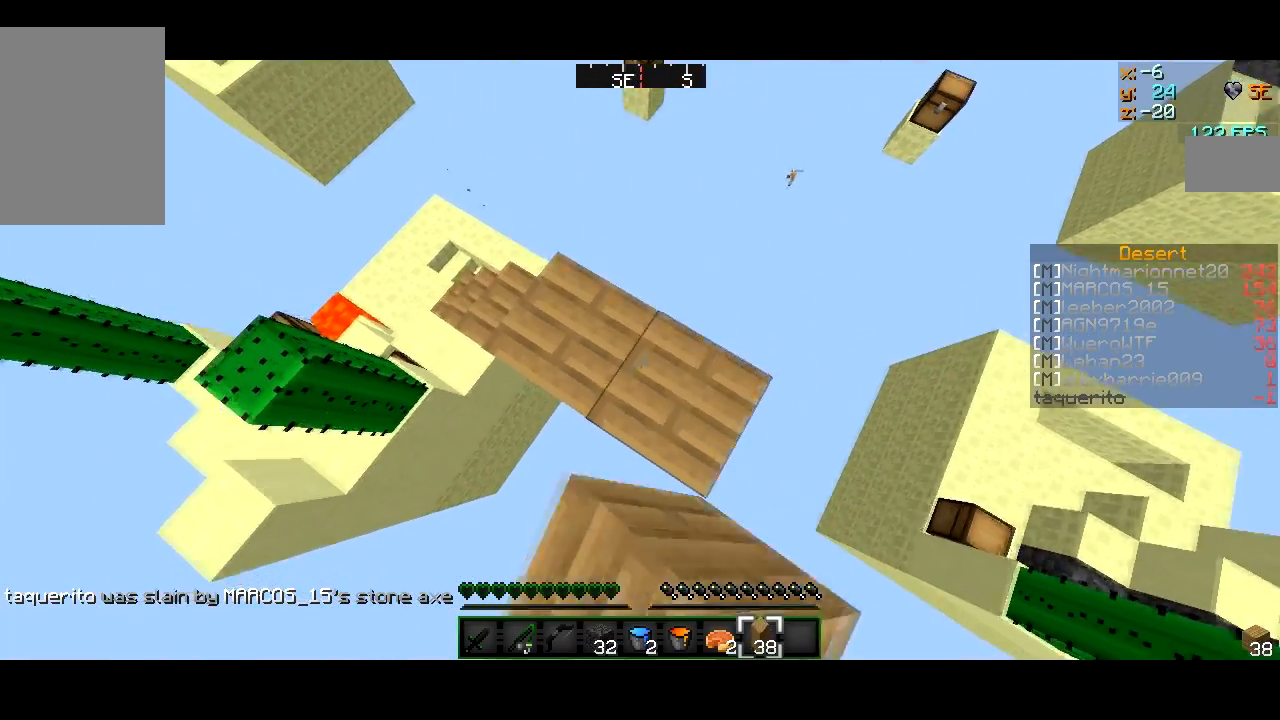
{"keys": ["d", "s"], "mouse": [], "events": [[34, "mouse_right", "up"], [100, "mouse_right", "down"], [151, "s", "down"], [217, "mouse_right", "up"], [251, "mouse_right", "down"], [367, "mouse_right", "up"]]}
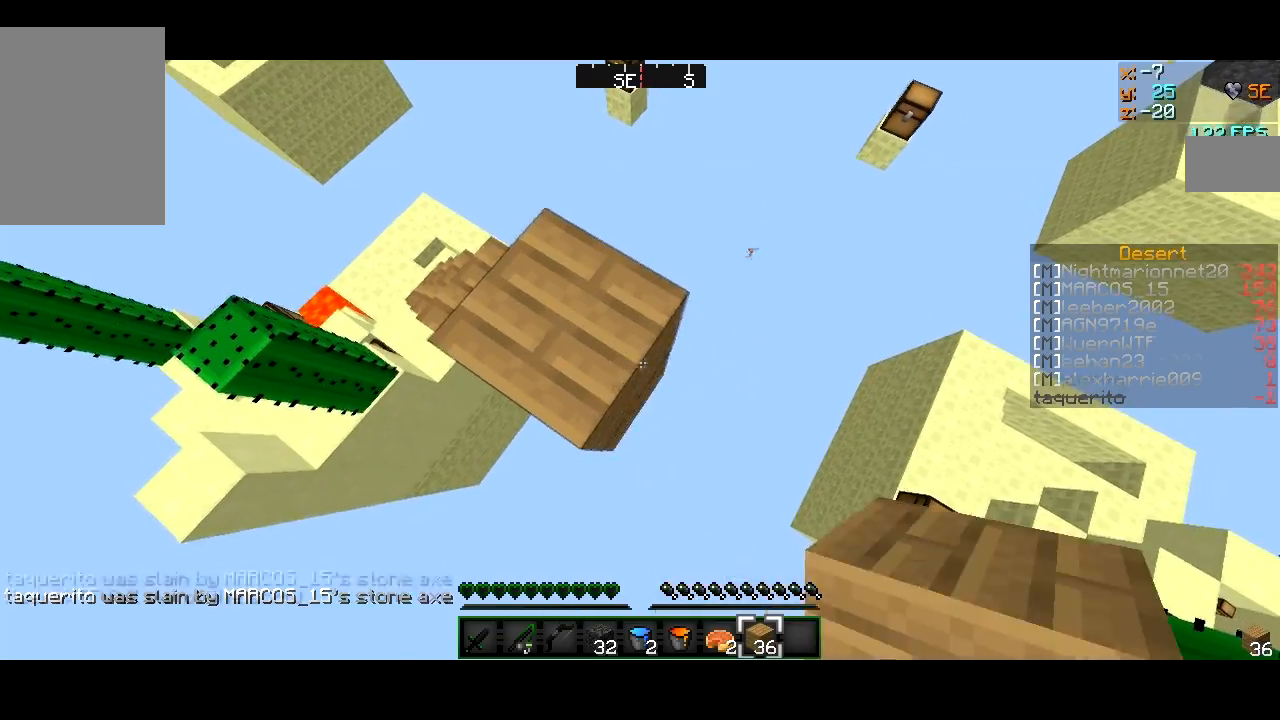
{"keys": ["a", "s"], "mouse": [], "events": [[67, "mouse_right", "down"], [200, "mouse_right", "up"], [200, "s", "up"], [250, "d", "up"], [334, "a", "down"], [334, "s", "down"]]}
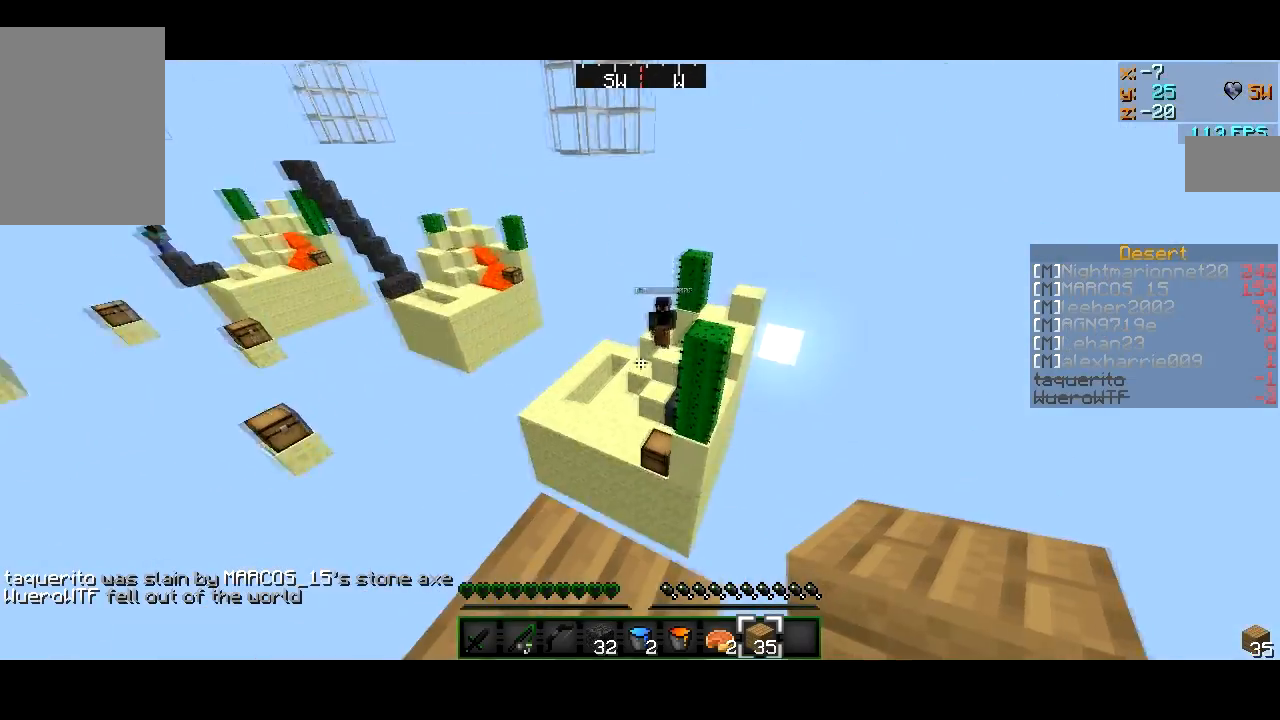
{"keys": [], "mouse": [], "events": [[183, "s", "up"], [233, "a", "up"]]}
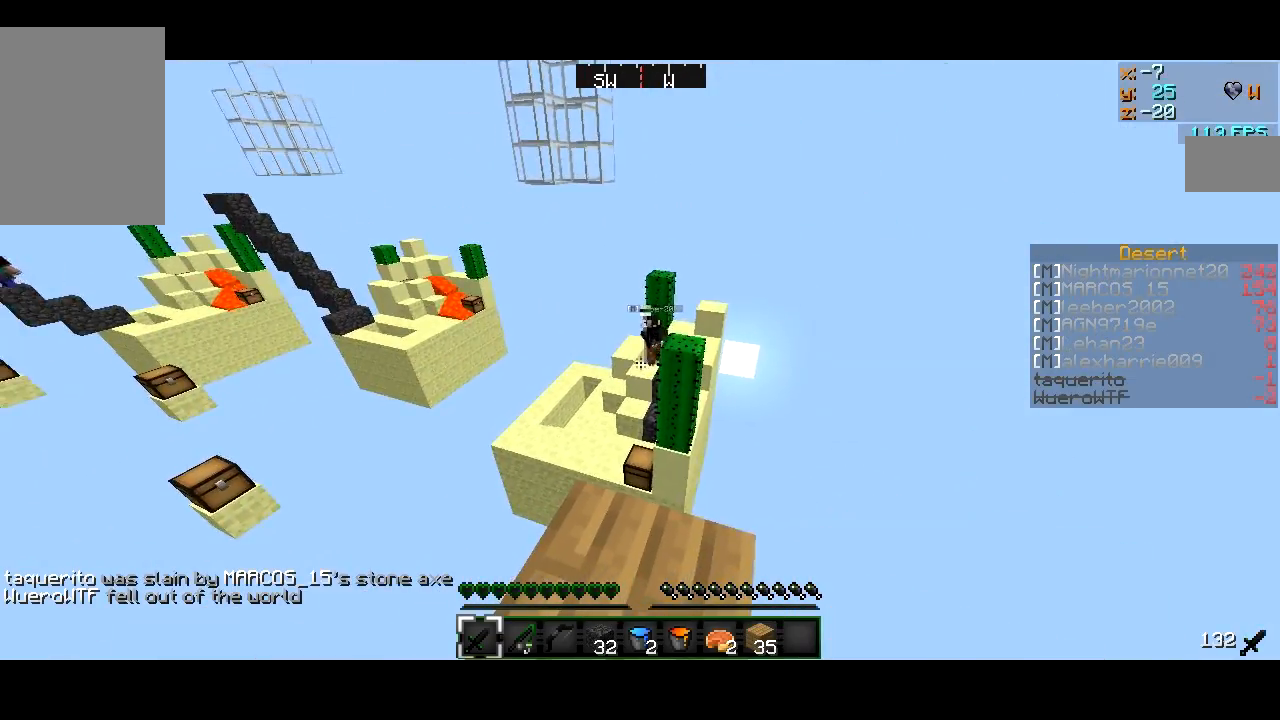
{"keys": ["s"], "mouse": [], "events": [[17, "a", "down"], [67, "s", "down"], [284, "a", "up"]]}
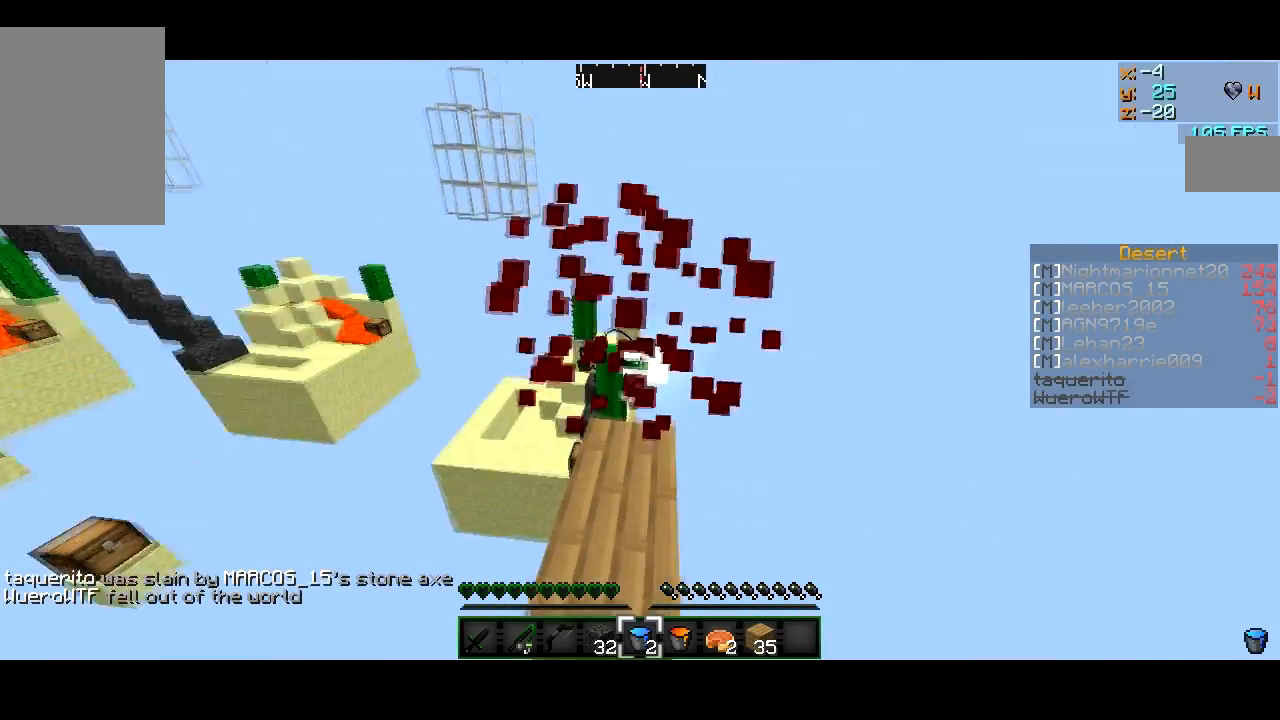
{"keys": [], "mouse": [], "events": [[16, "a", "down"], [167, "s", "up"], [500, "a", "up"]]}
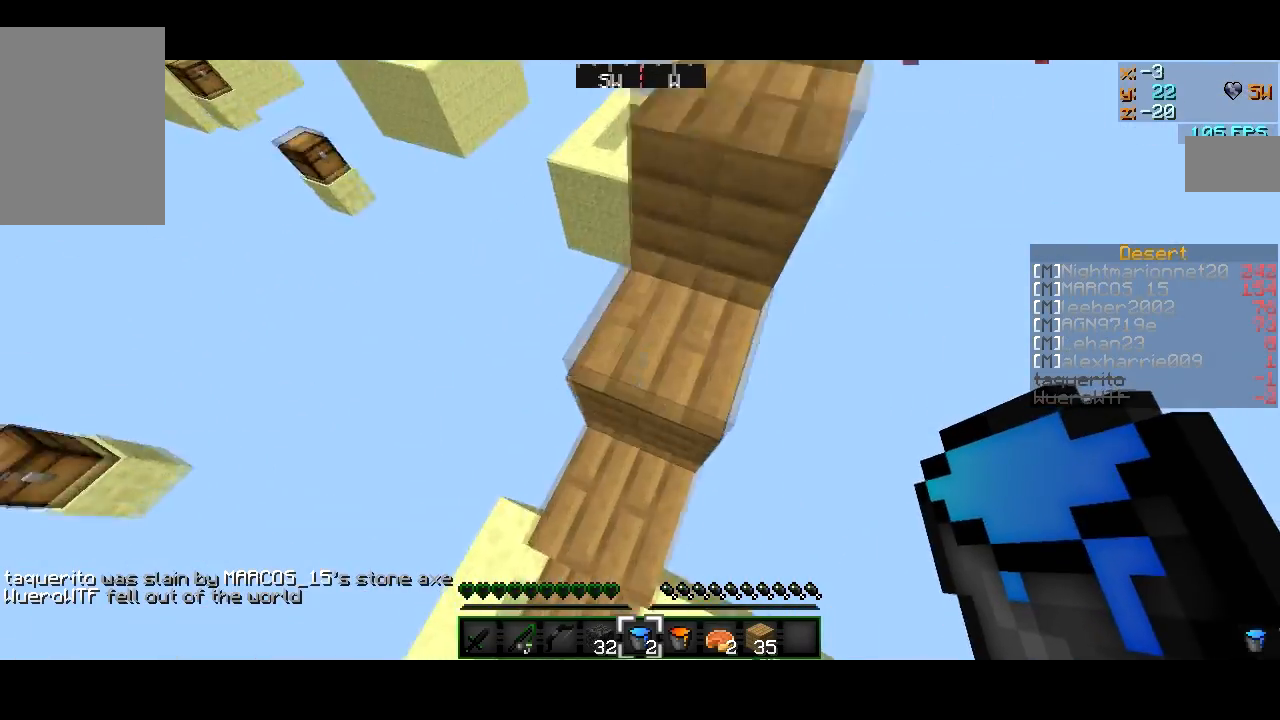
{"keys": ["w"], "mouse": [], "events": [[150, "w", "down"]]}
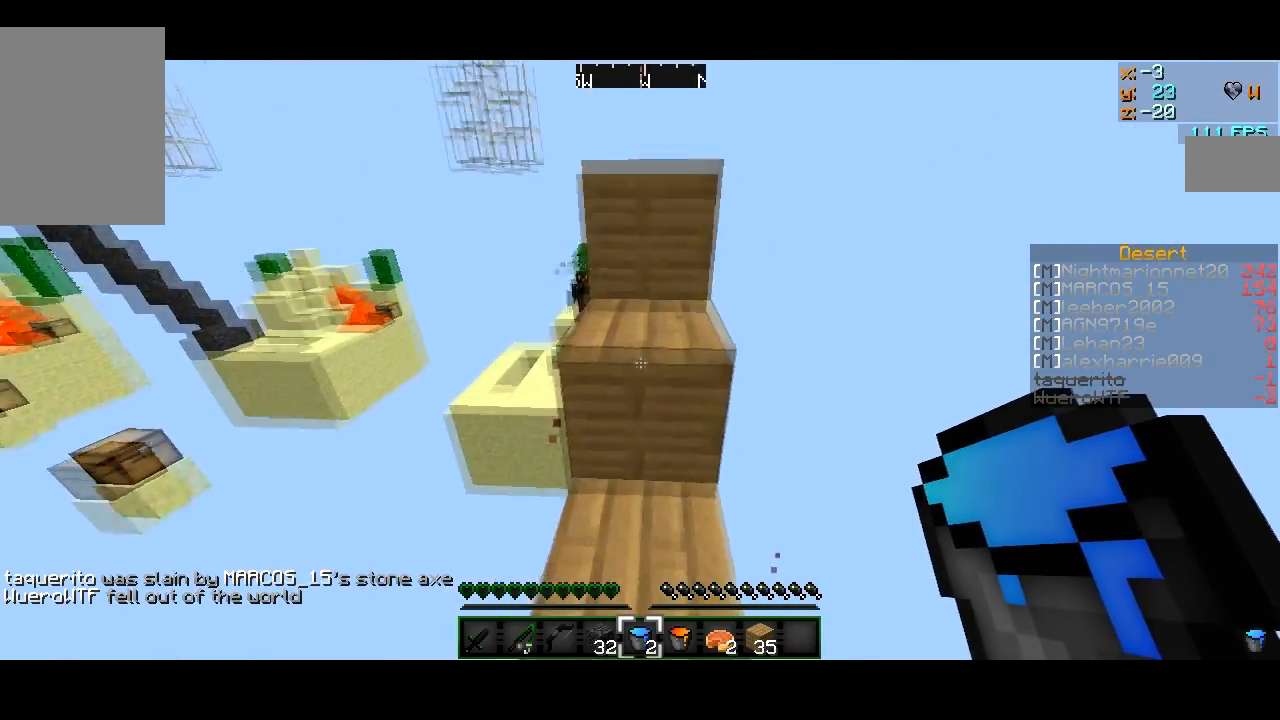
{"keys": ["a", "w"], "mouse": [], "events": [[317, "a", "down"]]}
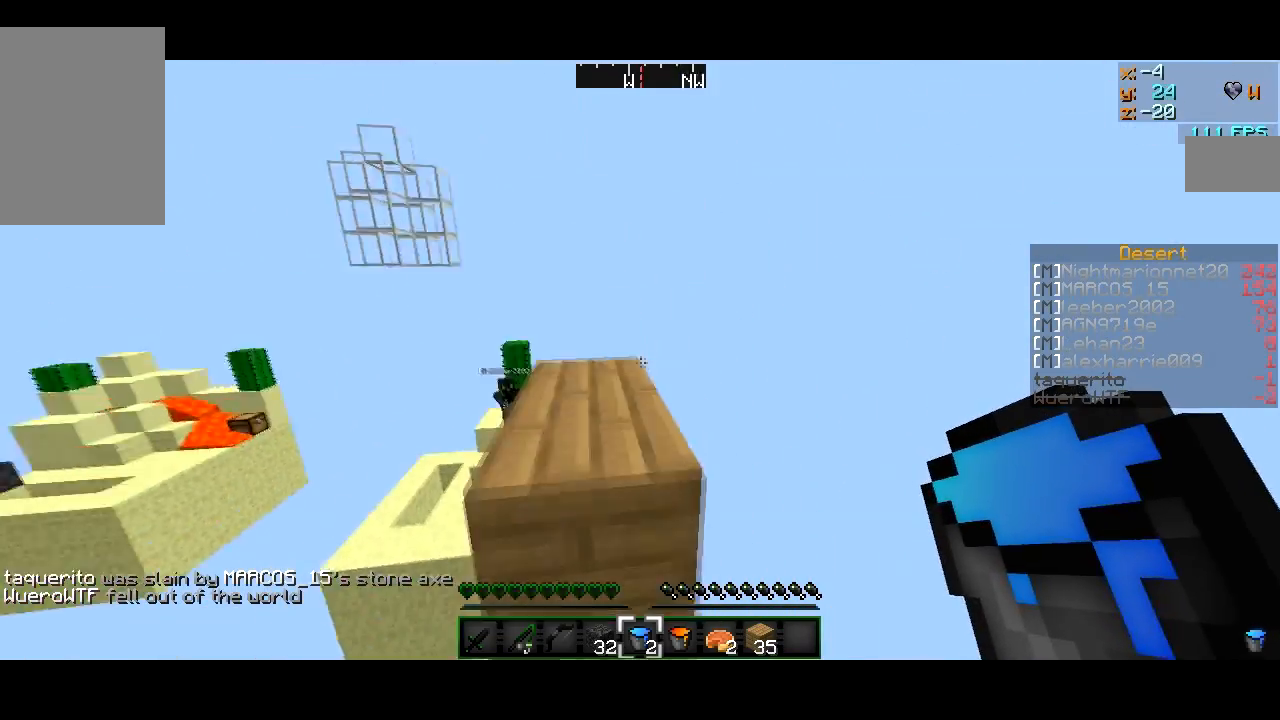
{"keys": ["w"], "mouse": [], "events": [[17, "a", "up"]]}
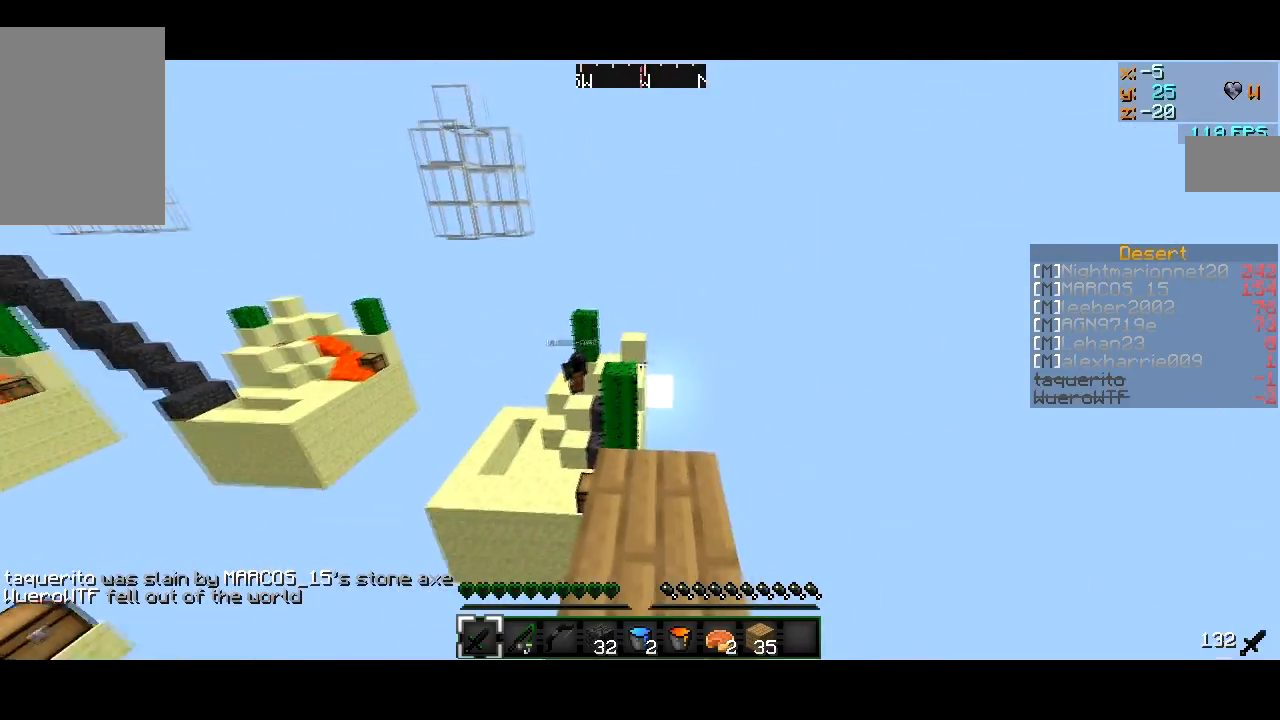
{"keys": ["w"], "mouse": [], "events": []}
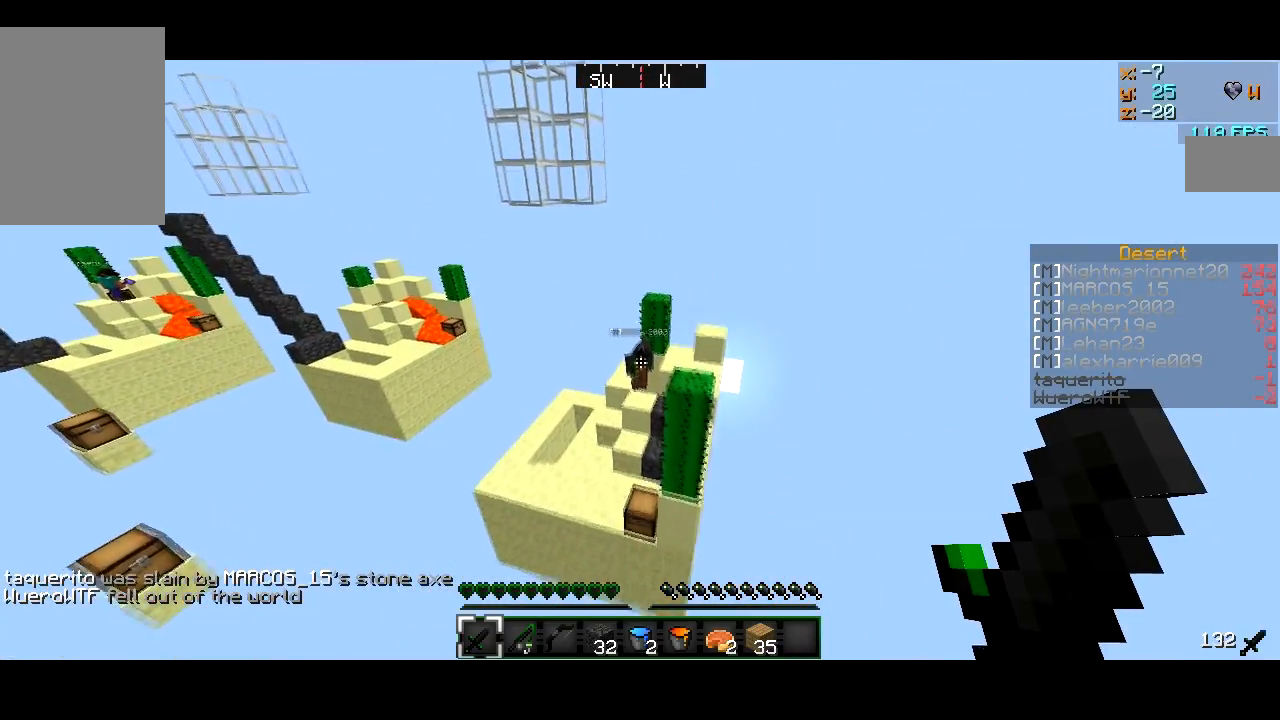
{"keys": ["w"], "mouse": [], "events": []}
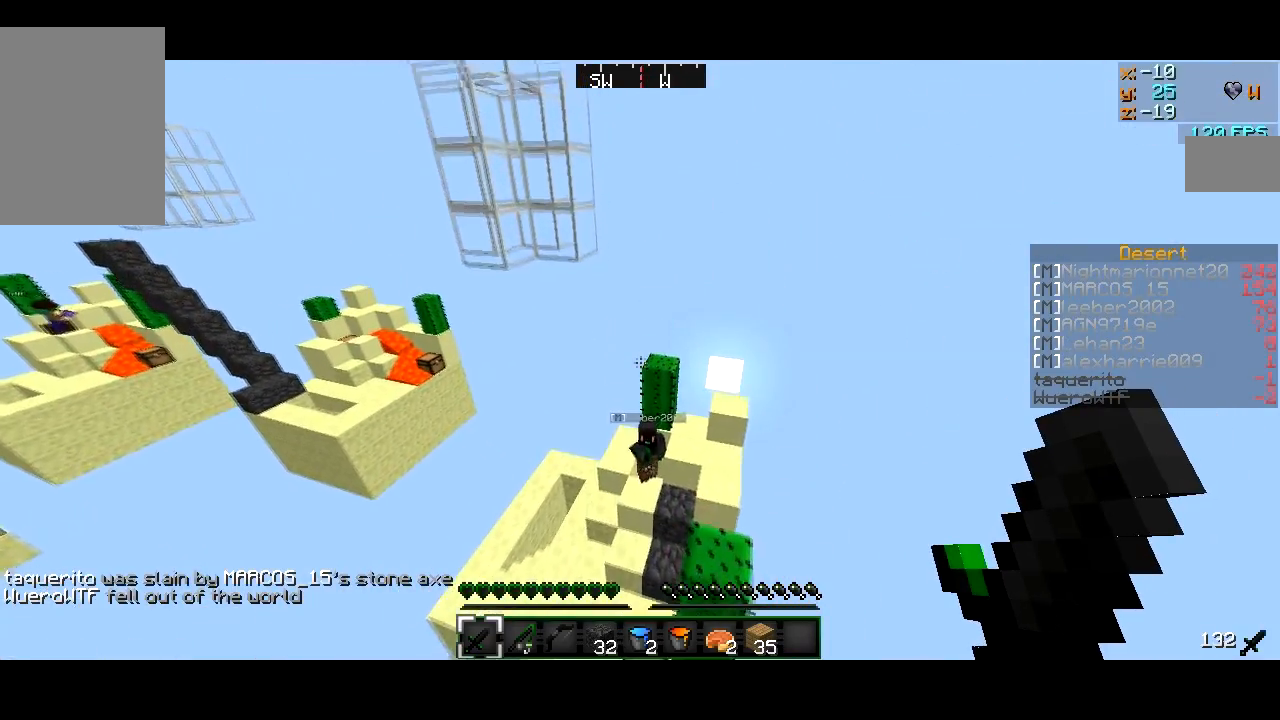
{"keys": ["a", "w"], "mouse": [], "events": [[66, "a", "down"]]}
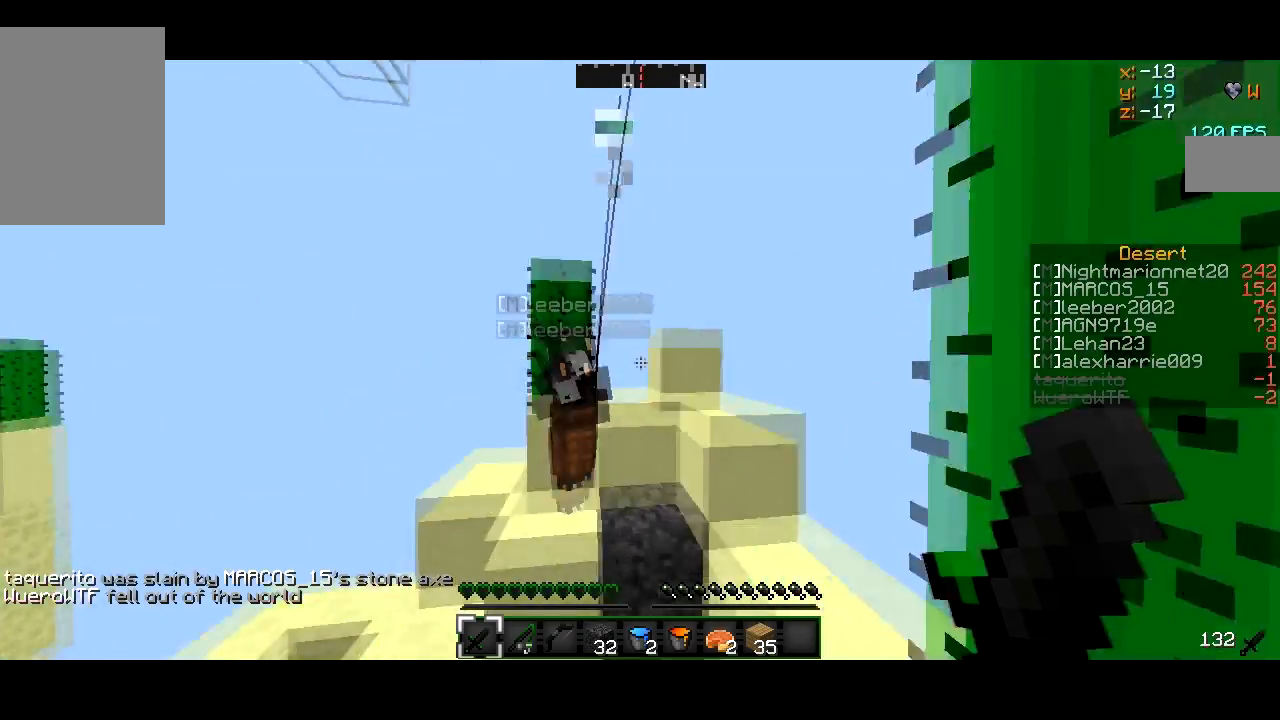
{"keys": ["d", "w"], "mouse": [], "events": [[17, "mouse_left", "down"], [134, "mouse_left", "up"], [217, "mouse_left", "down"], [267, "mouse_left", "up"], [367, "a", "up"], [484, "d", "down"]]}